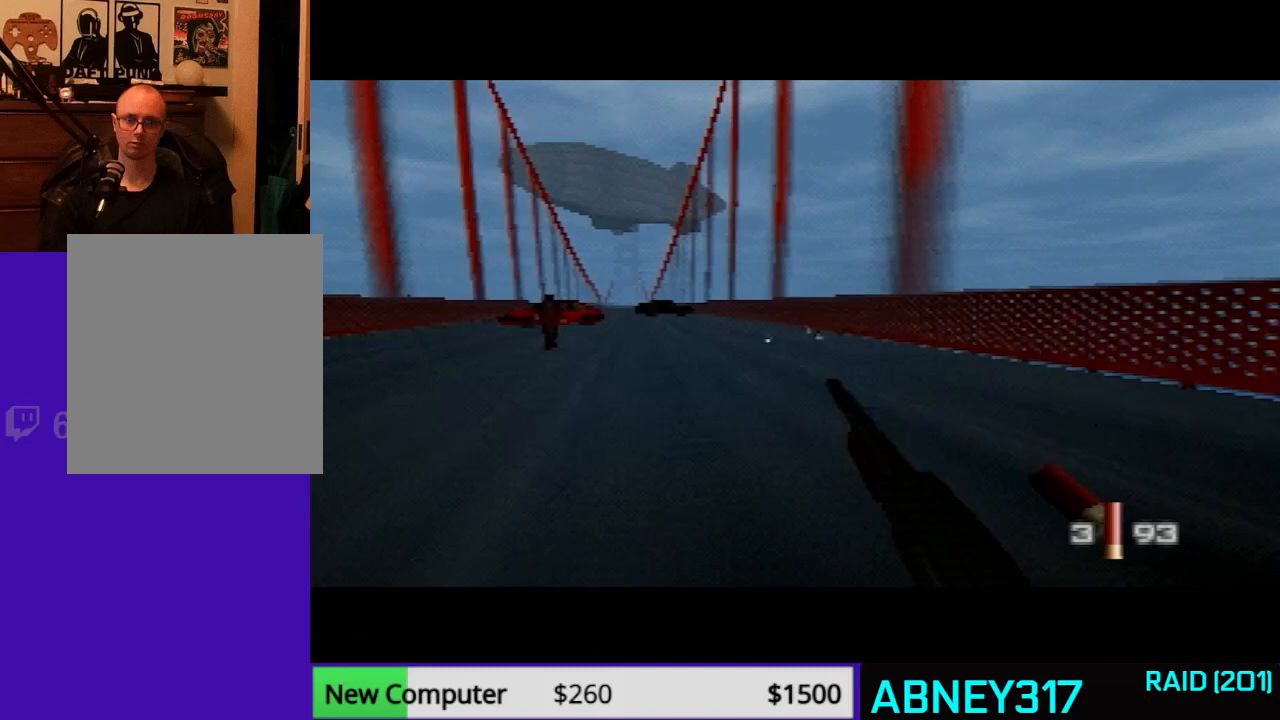
Gameplay with a controller (Nintendo layout); each line is a JSON object with the inputs held at the frame after it. "events" lists button and stick changes between this image and that frame as [ms after this image, input, new state], when the widget could be followed in between. Not read: L3 R3.
{"buttons": [], "left_stick": "center", "events": [[233, "left_stick", "center"]]}
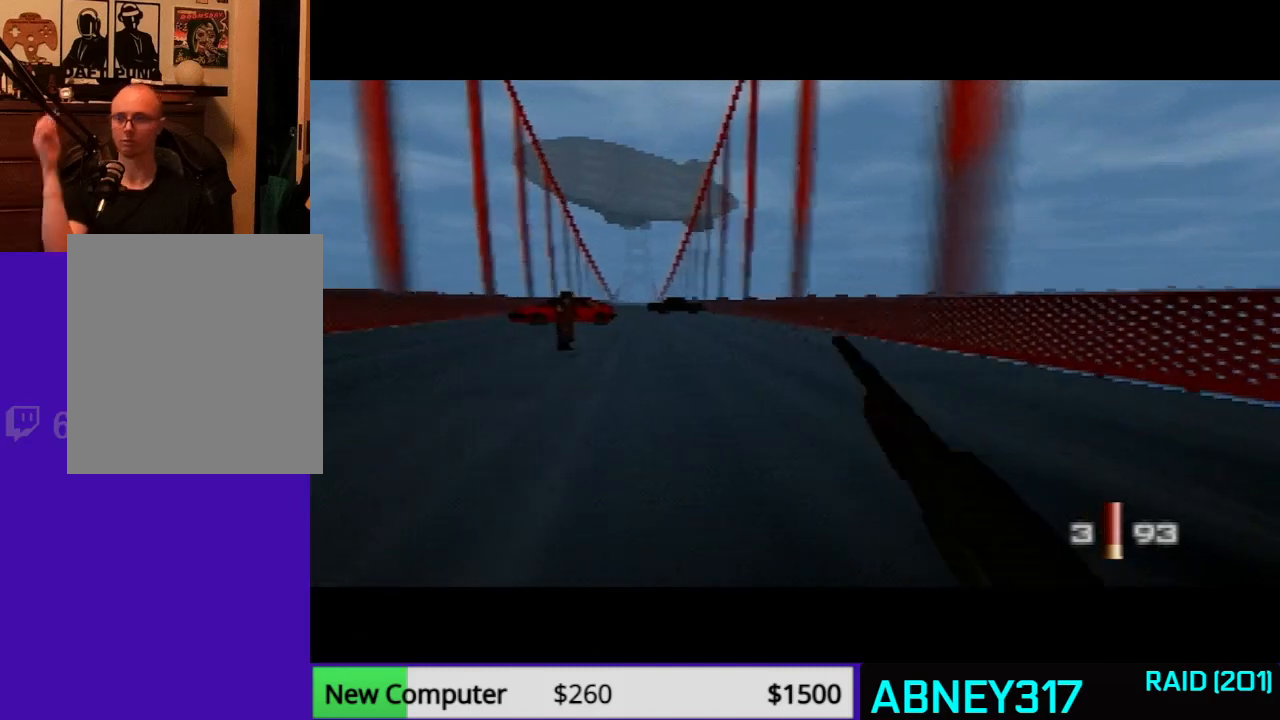
{"buttons": [], "left_stick": "center", "events": []}
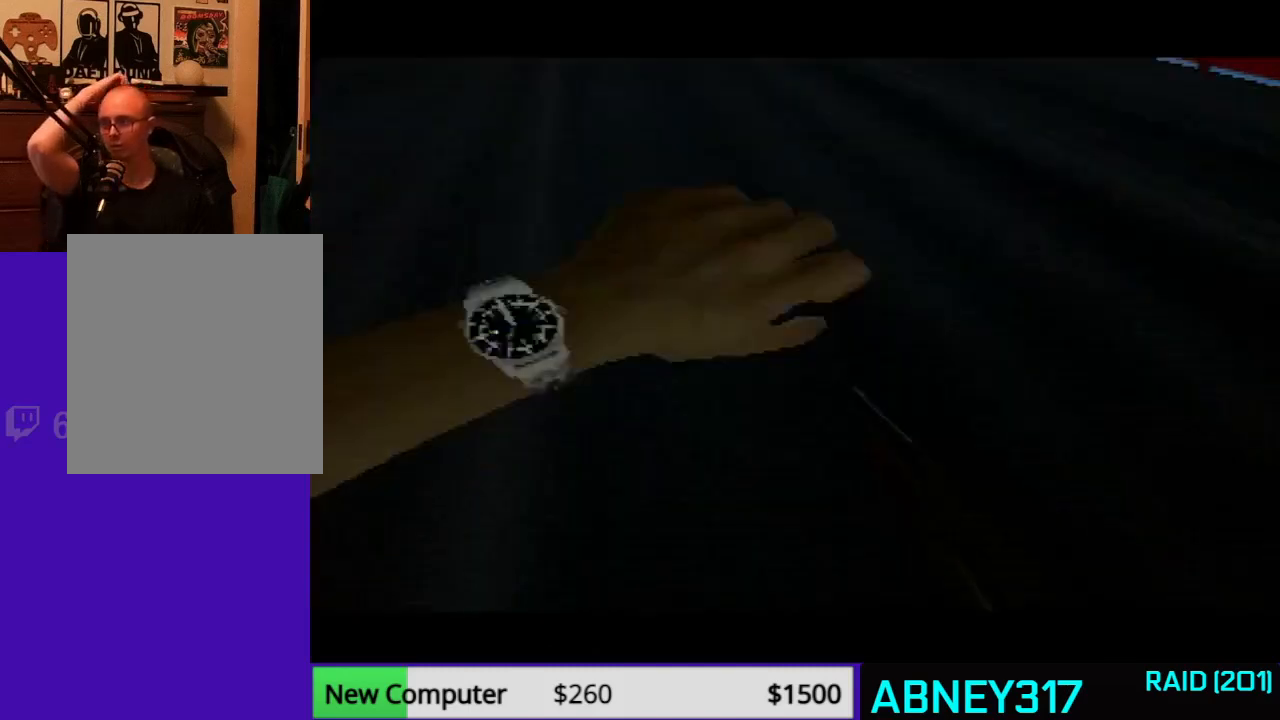
{"buttons": [], "left_stick": "center", "events": []}
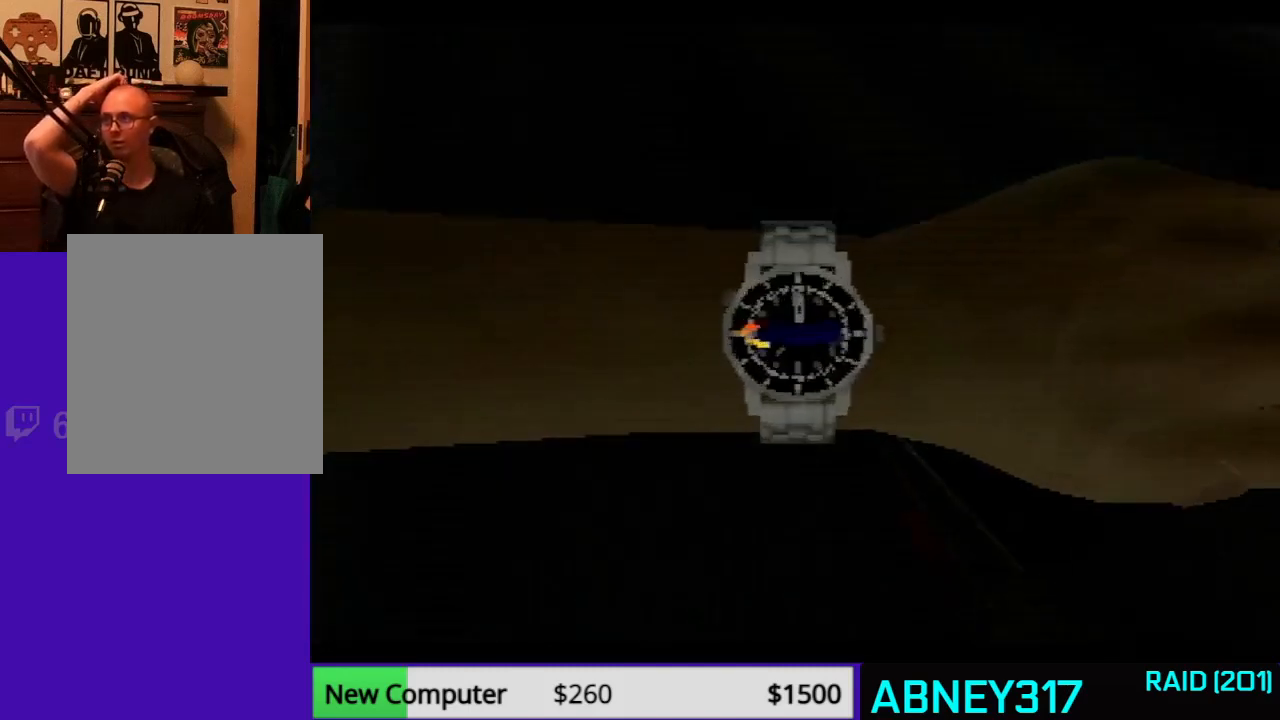
{"buttons": [], "left_stick": "center", "events": []}
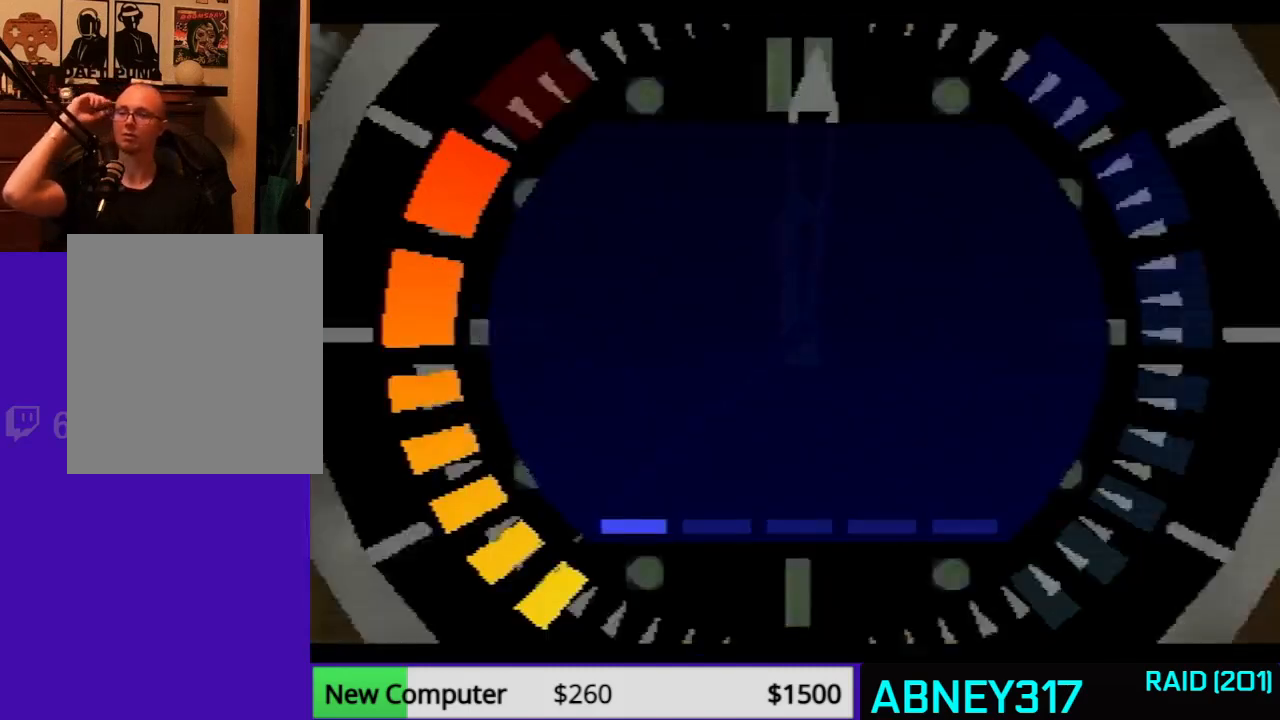
{"buttons": [], "left_stick": "up-right", "events": [[67, "left_stick", "up-right"]]}
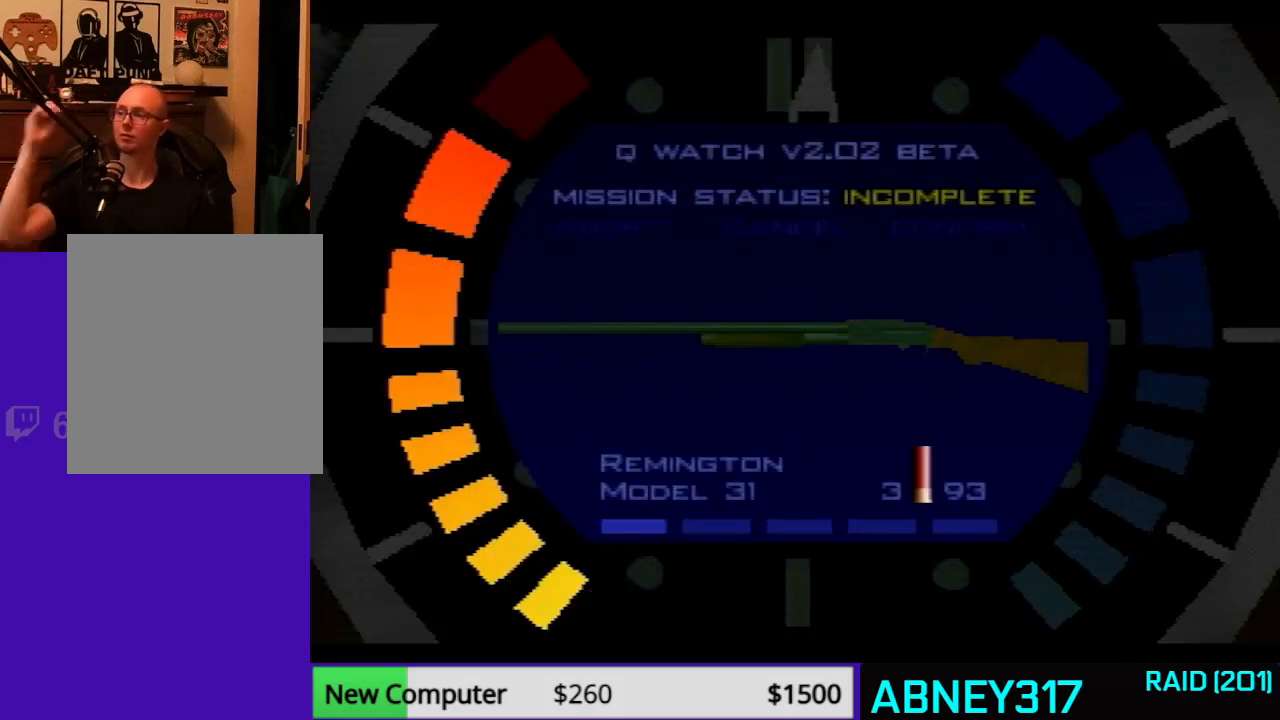
{"buttons": [], "left_stick": "up-right", "events": []}
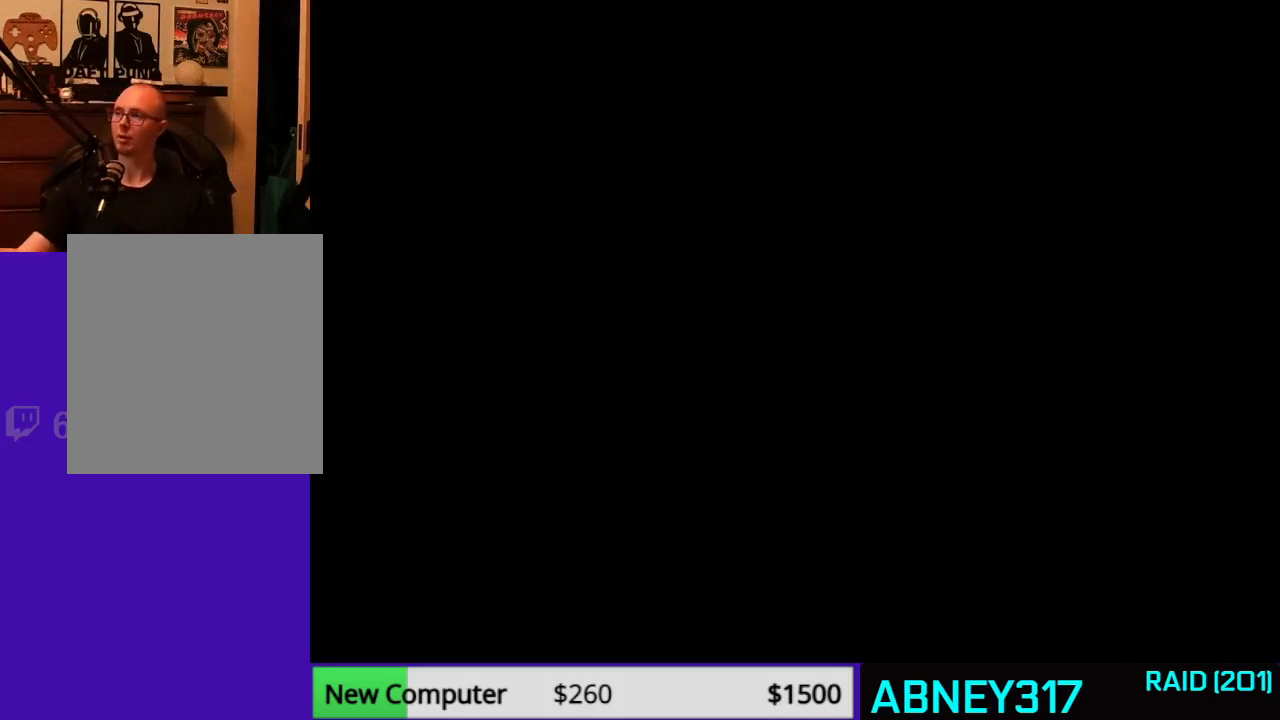
{"buttons": [], "left_stick": "up-right", "events": []}
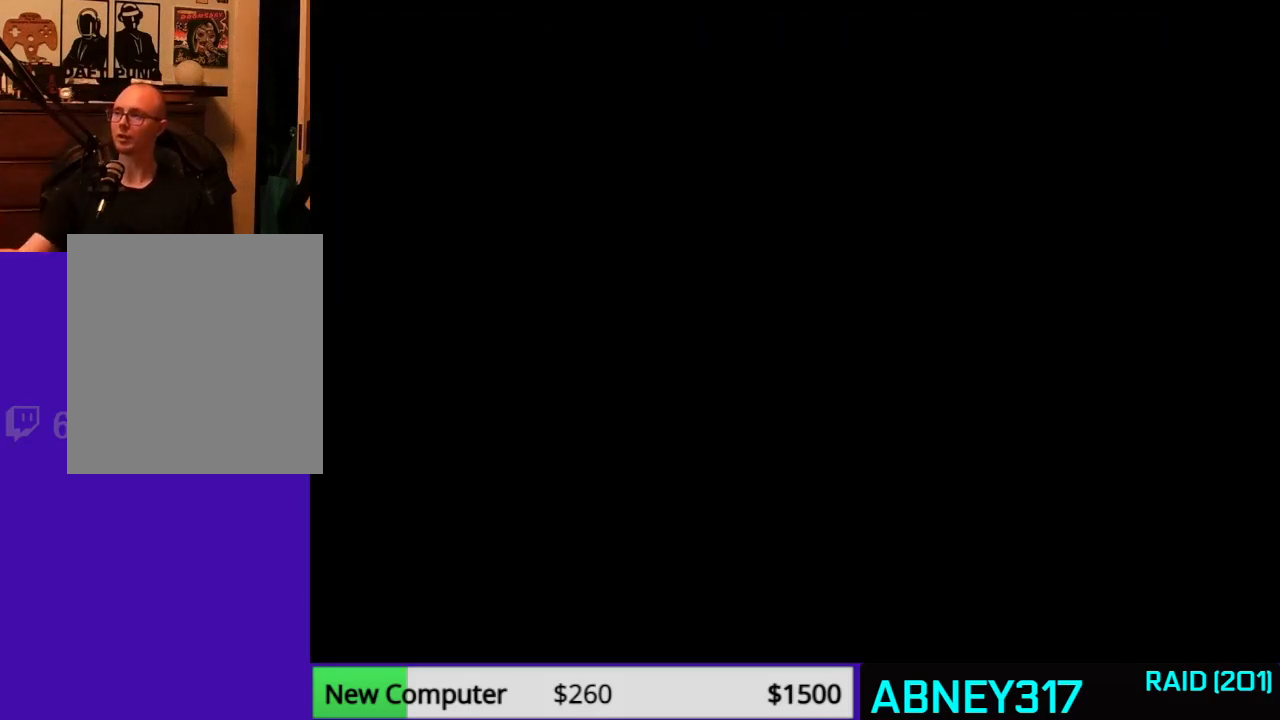
{"buttons": [], "left_stick": "up-right", "events": []}
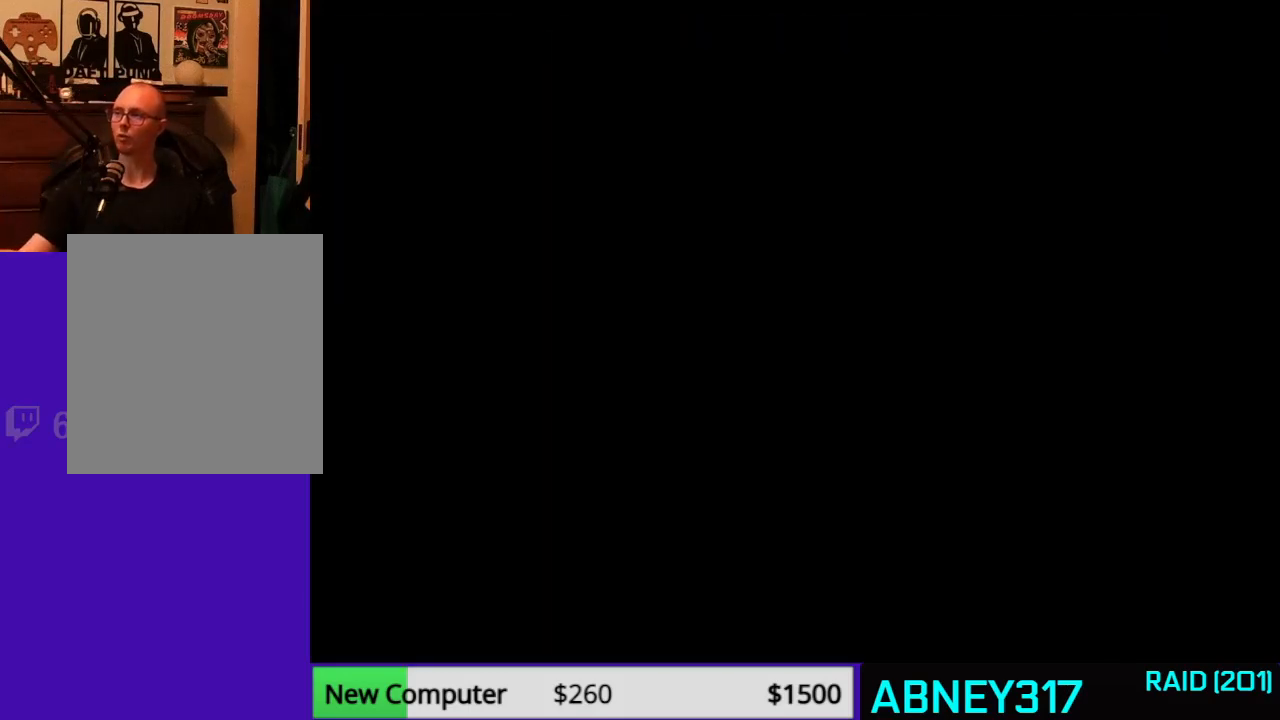
{"buttons": [], "left_stick": "up-right", "events": []}
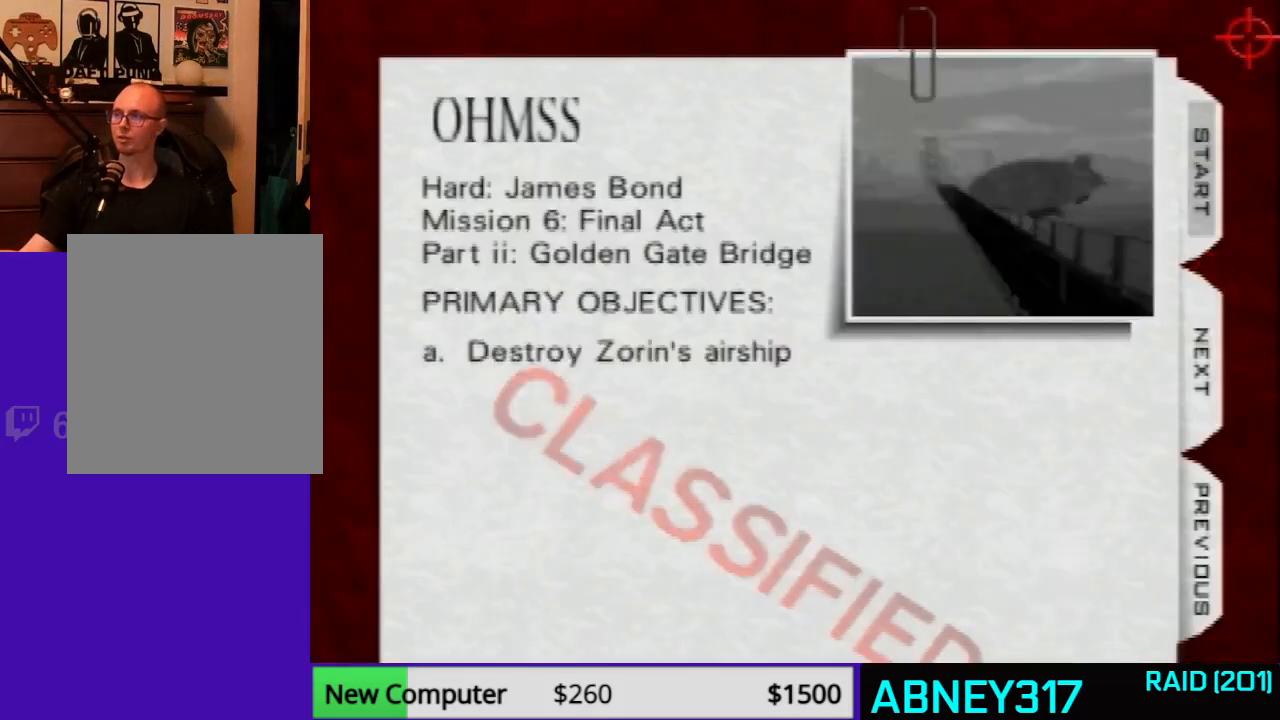
{"buttons": [], "left_stick": "up-right", "events": []}
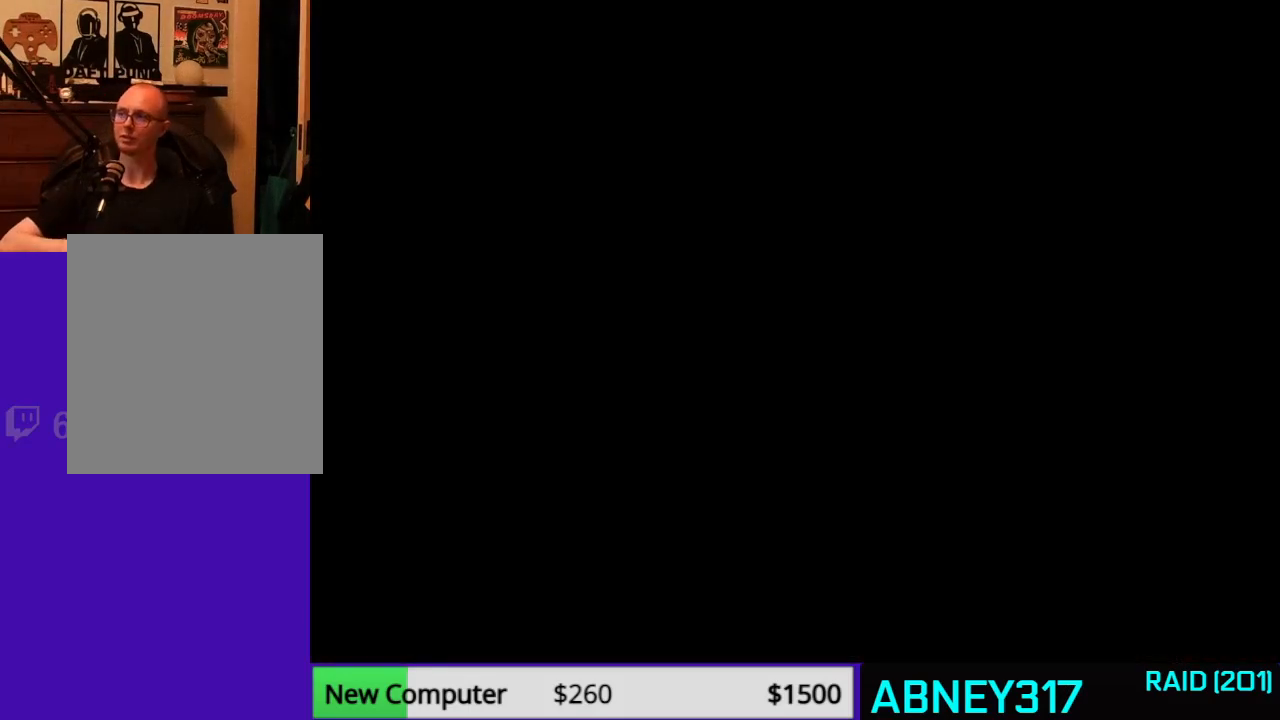
{"buttons": [], "left_stick": "up-right", "events": []}
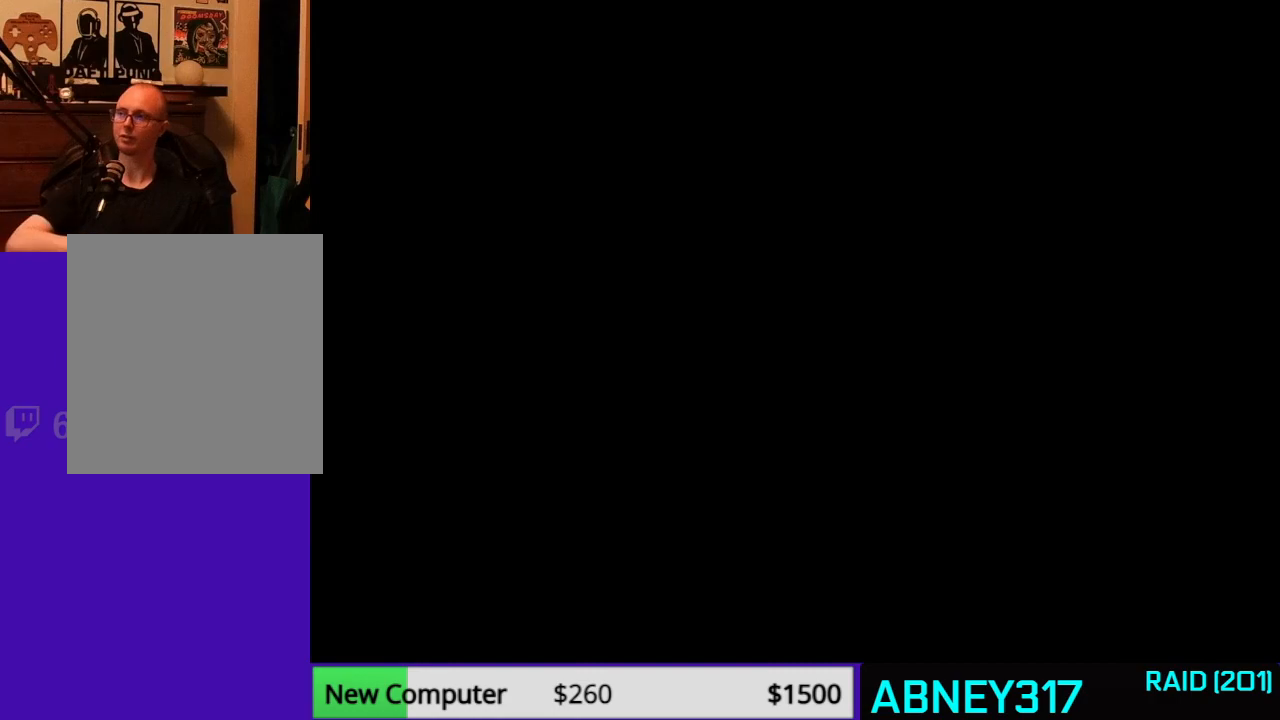
{"buttons": [], "left_stick": "center", "events": [[333, "left_stick", "center"]]}
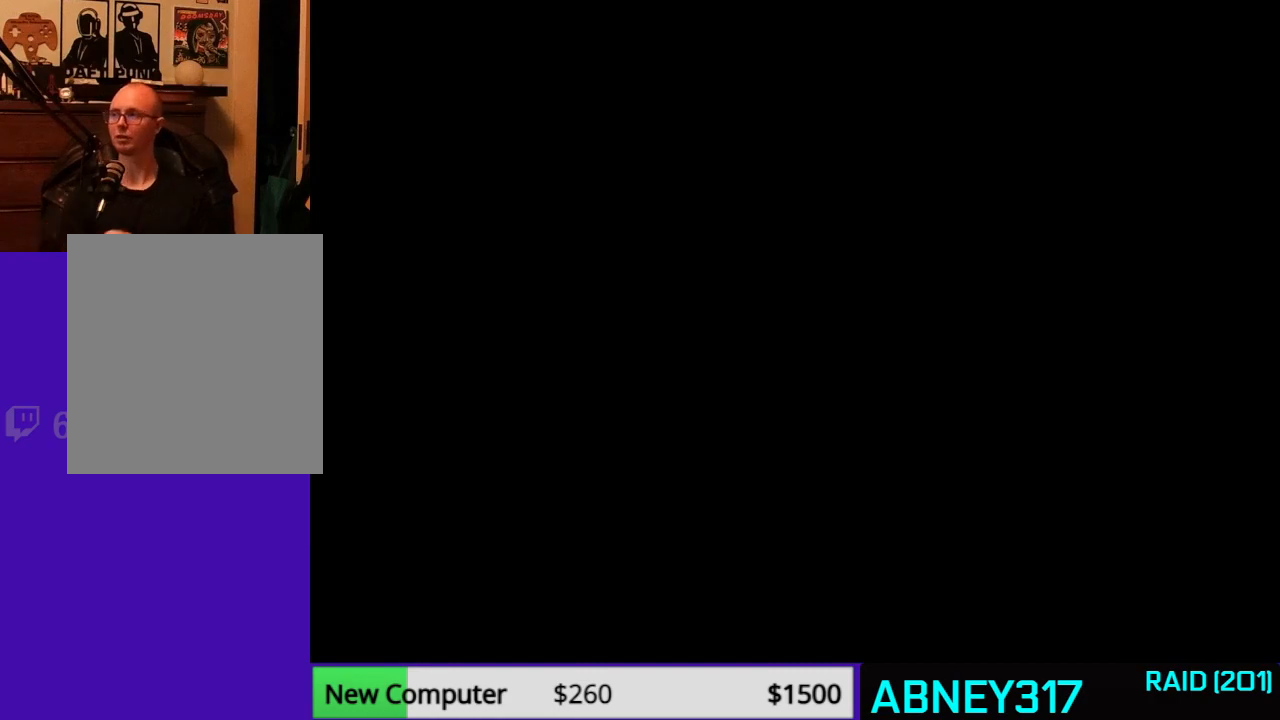
{"buttons": [], "left_stick": "center", "events": []}
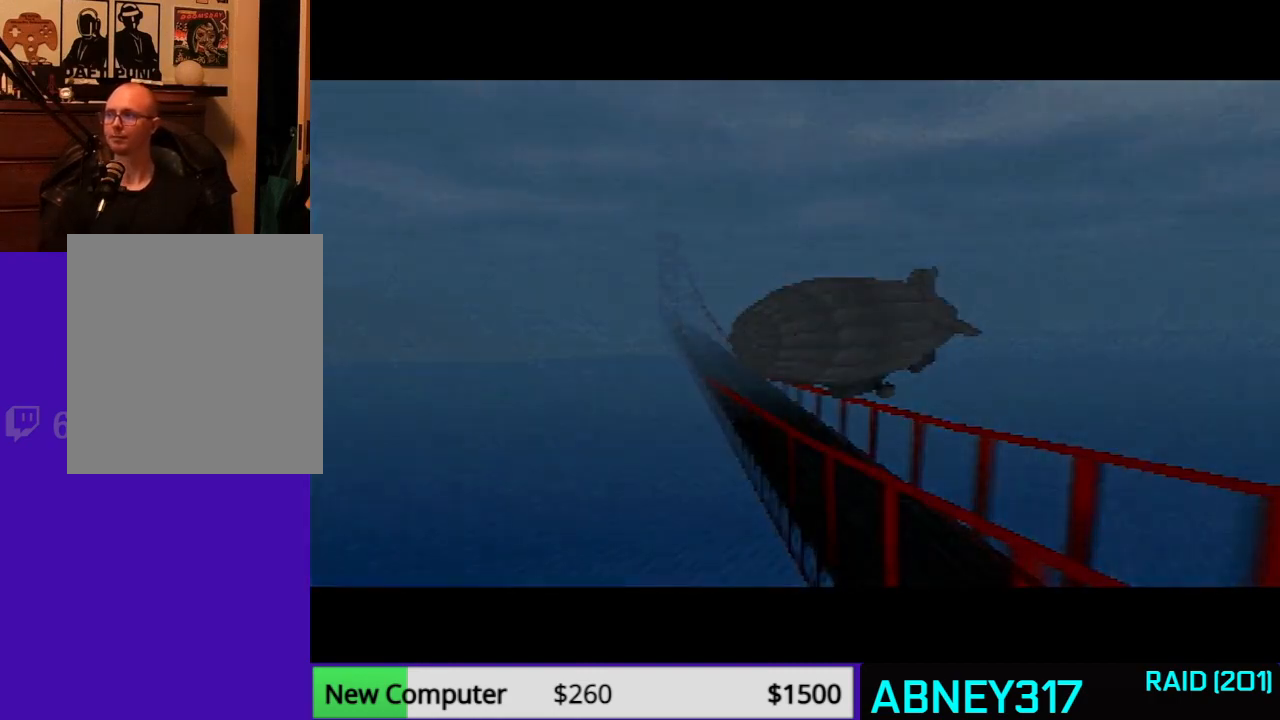
{"buttons": [], "left_stick": "center", "events": []}
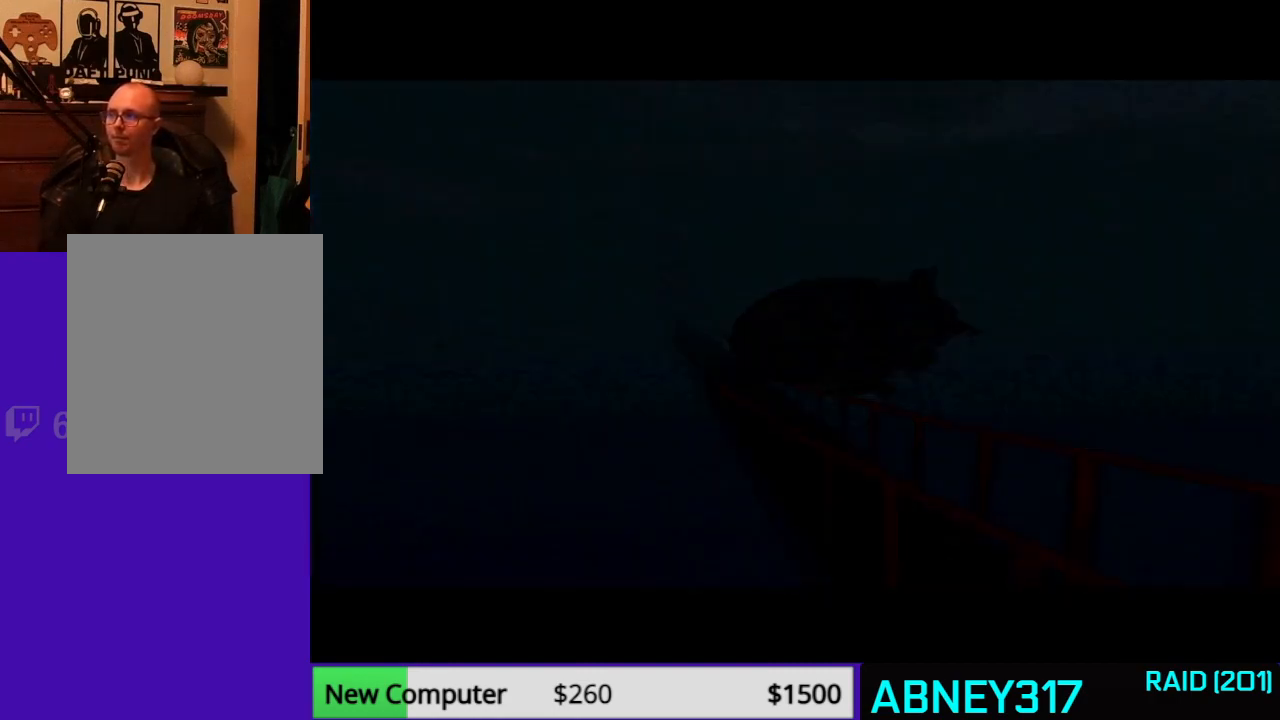
{"buttons": [], "left_stick": "center", "events": []}
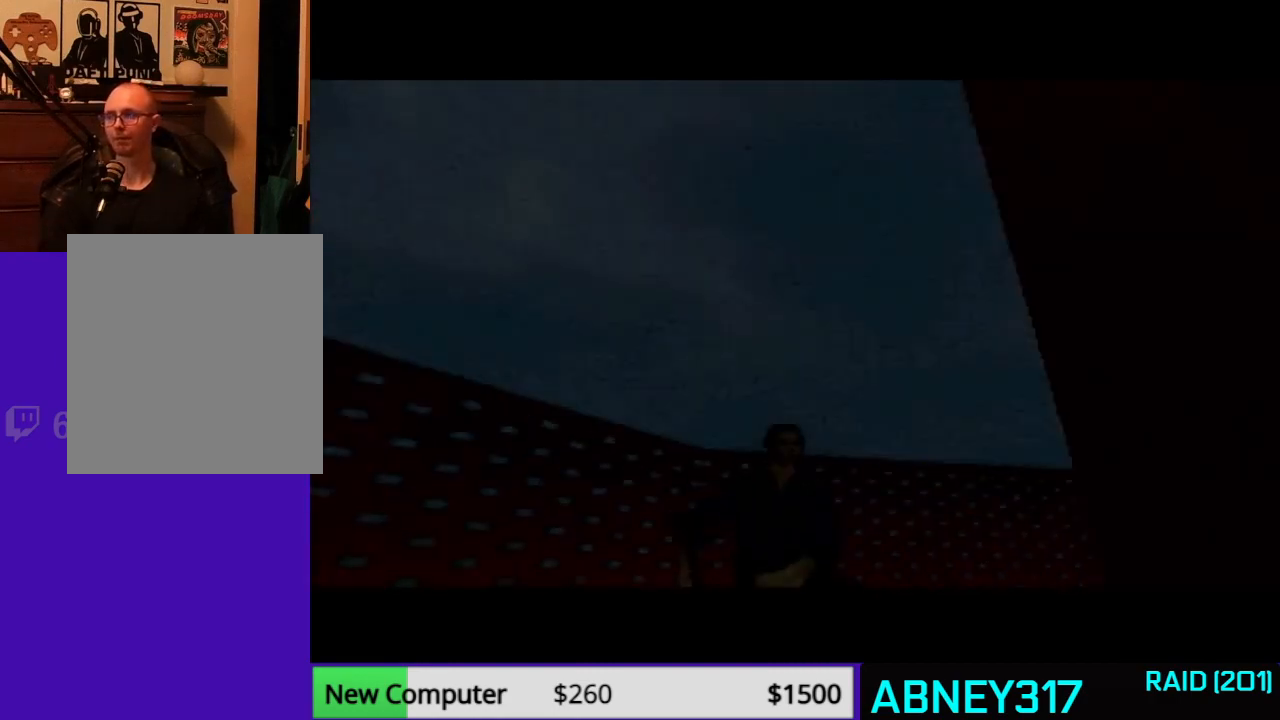
{"buttons": [], "left_stick": "center", "events": []}
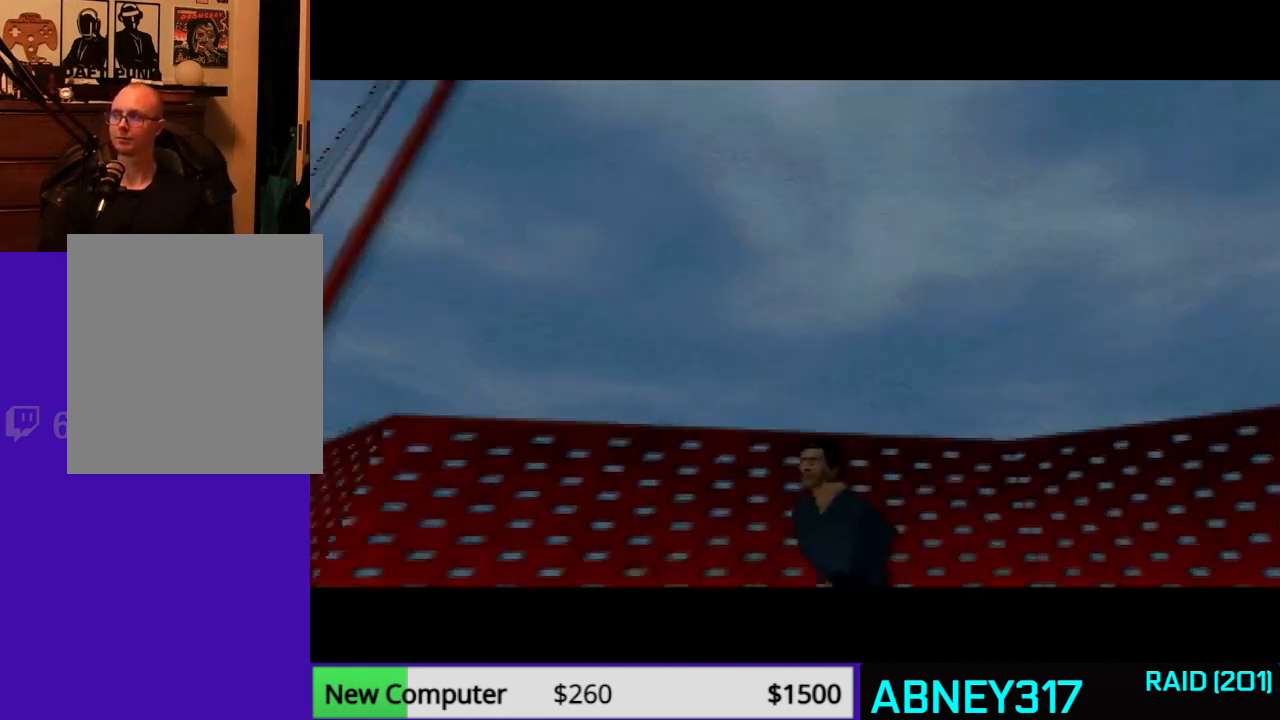
{"buttons": [], "left_stick": "center", "events": []}
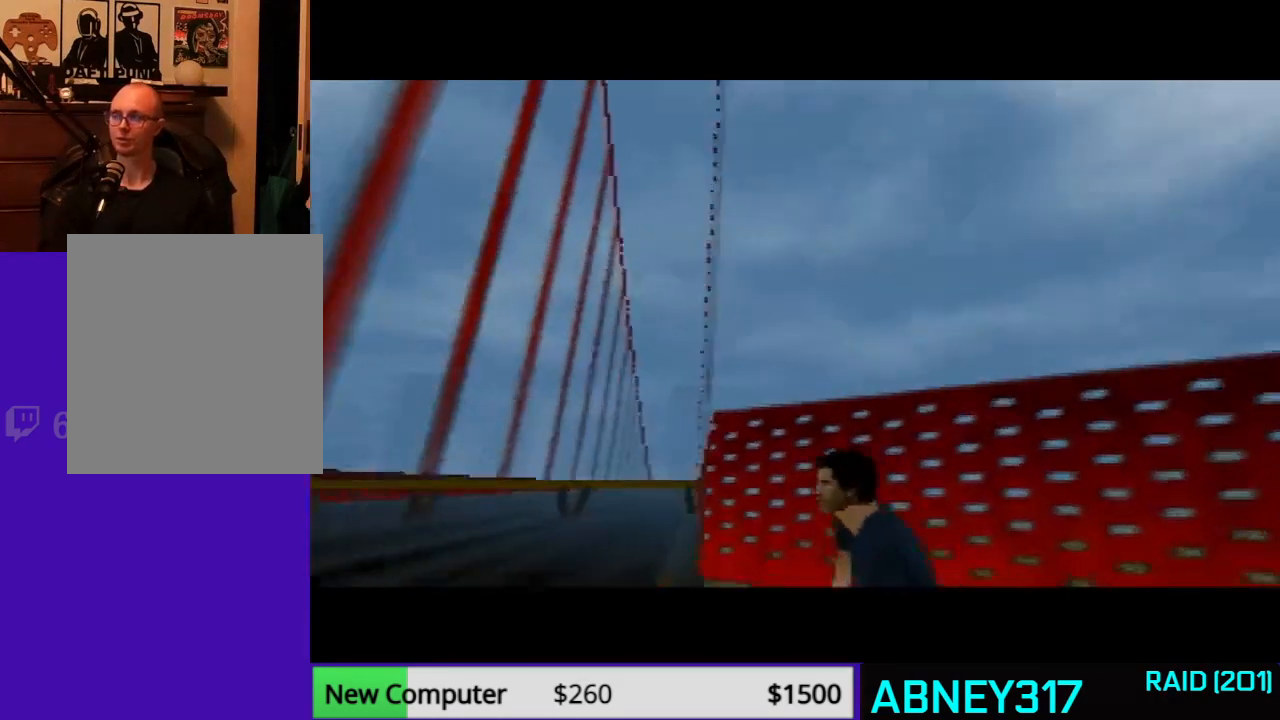
{"buttons": [], "left_stick": "center", "events": []}
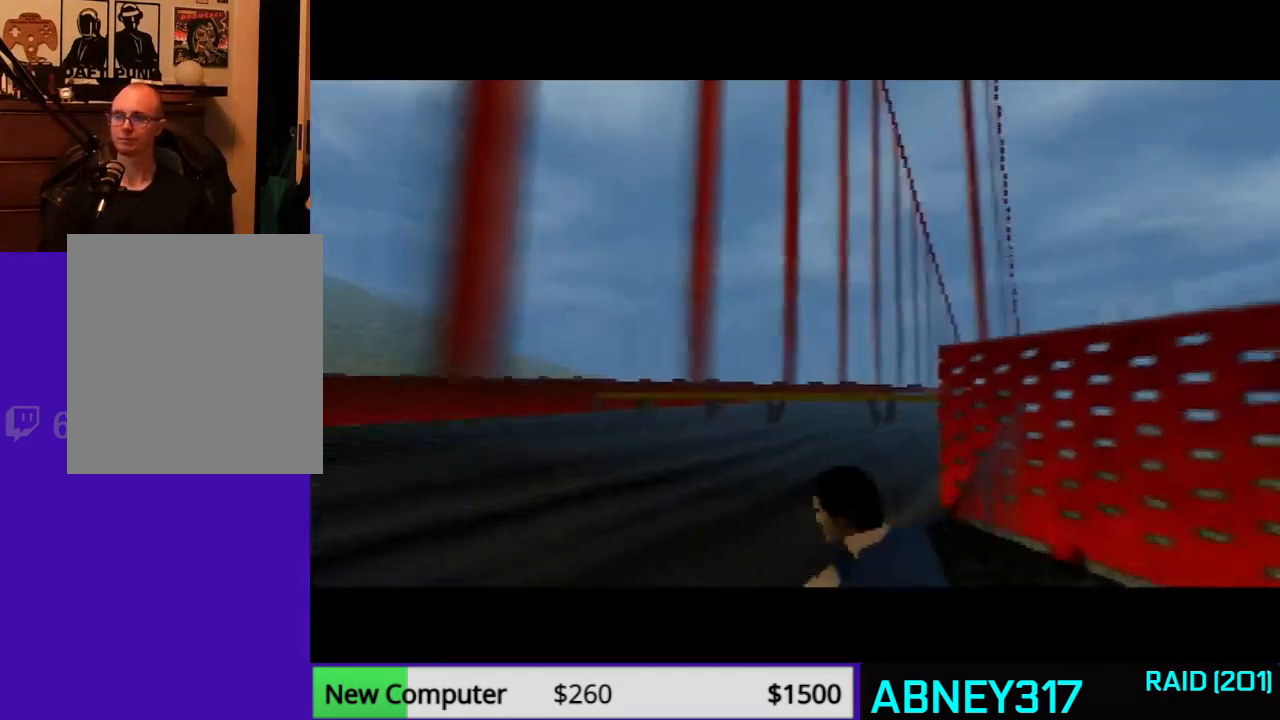
{"buttons": [], "left_stick": "left", "events": [[267, "left_stick", "left"]]}
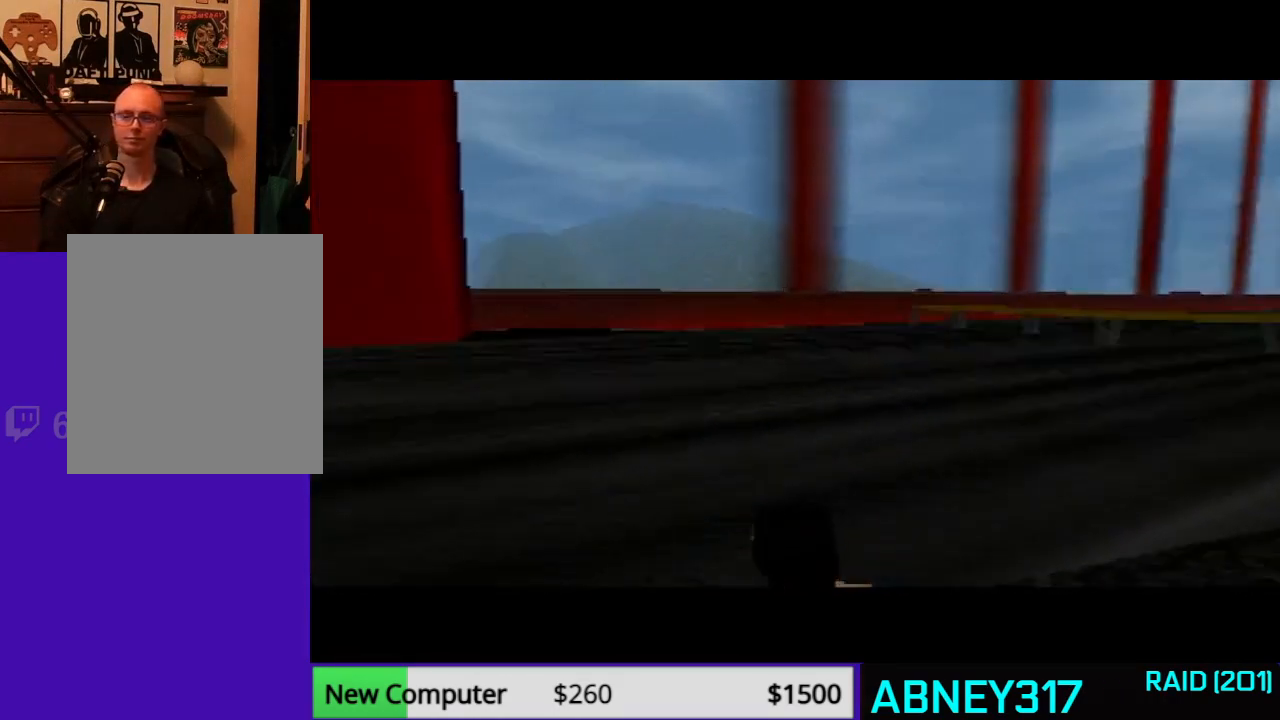
{"buttons": [], "left_stick": "left", "events": []}
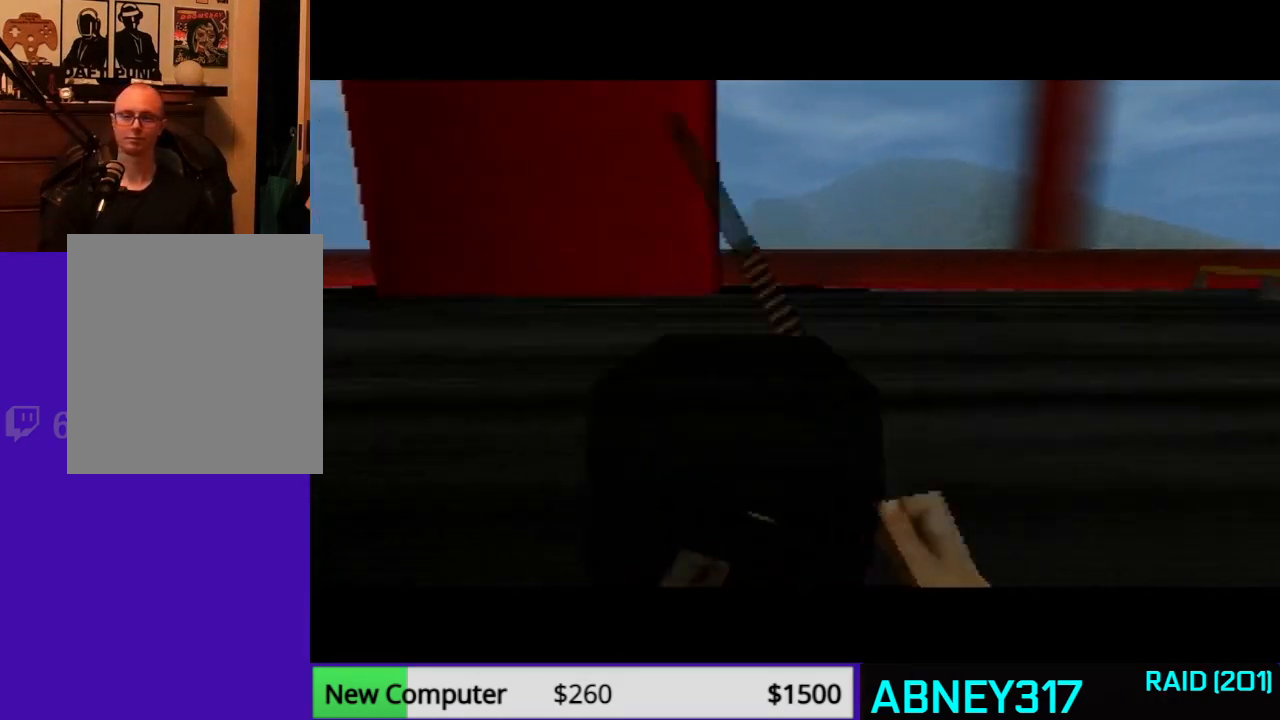
{"buttons": [], "left_stick": "left", "events": []}
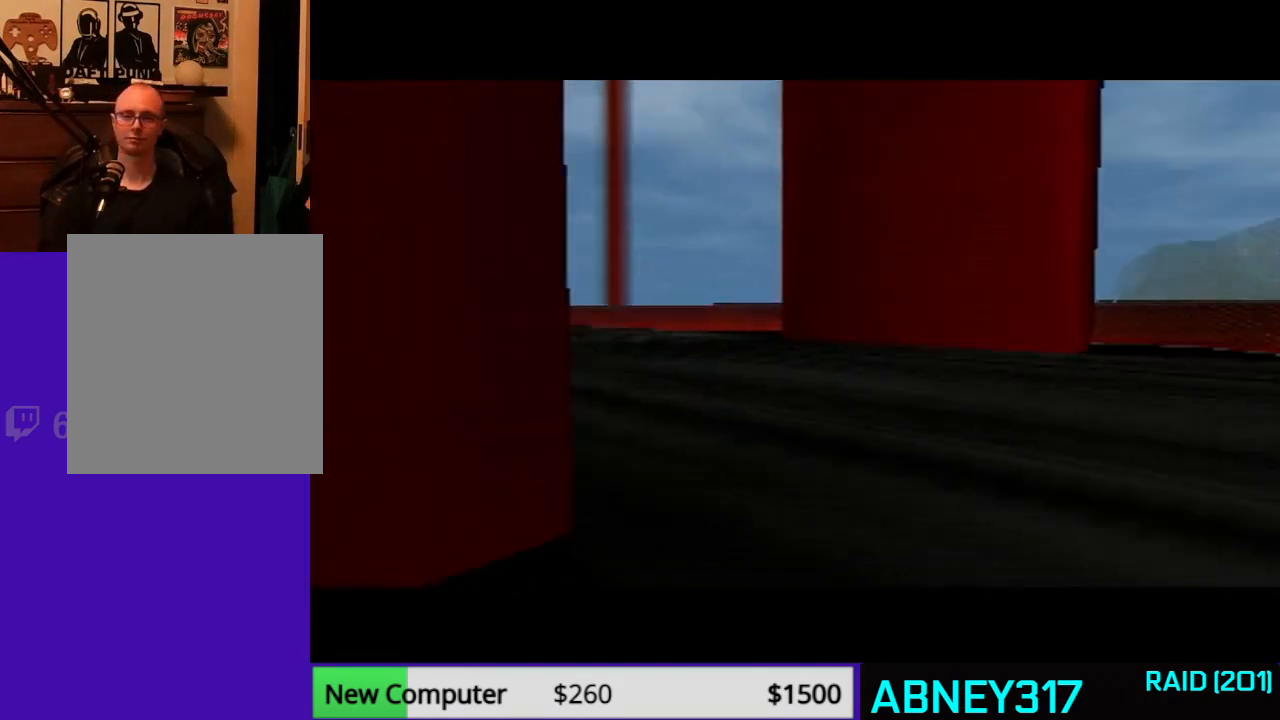
{"buttons": [], "left_stick": "center", "events": [[400, "left_stick", "center"]]}
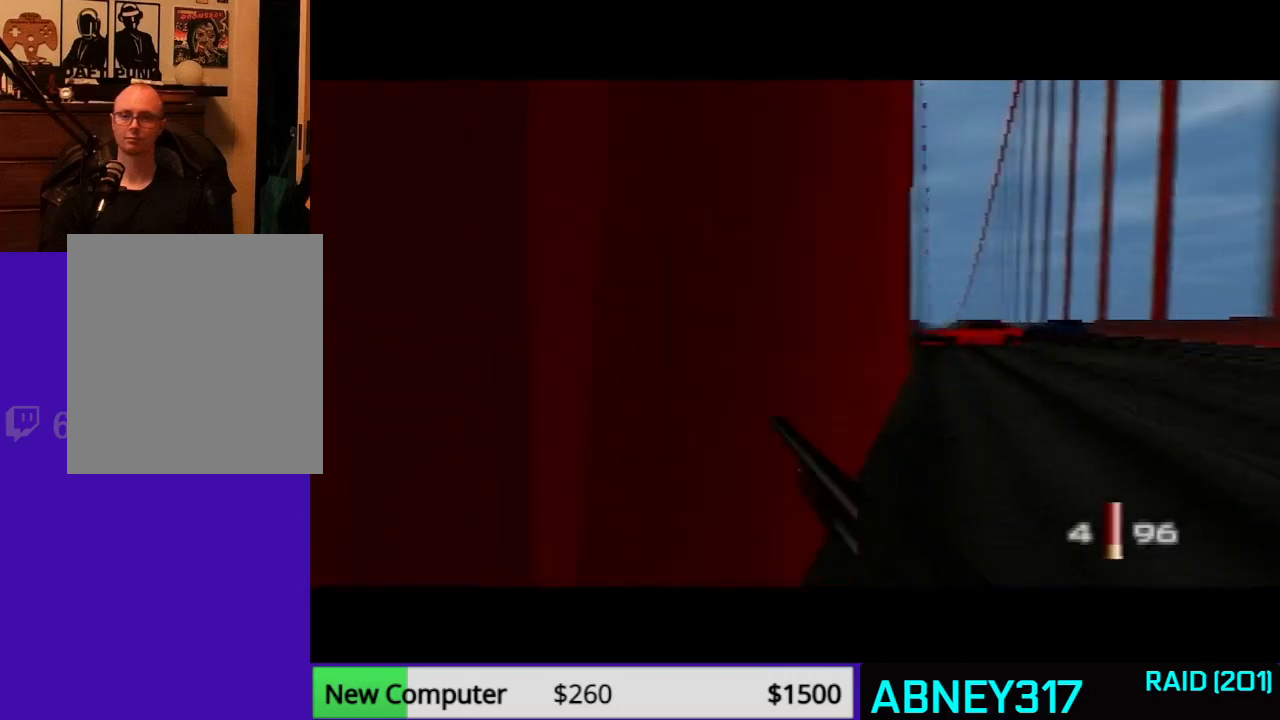
{"buttons": [], "left_stick": "down-right", "events": [[500, "left_stick", "down-right"]]}
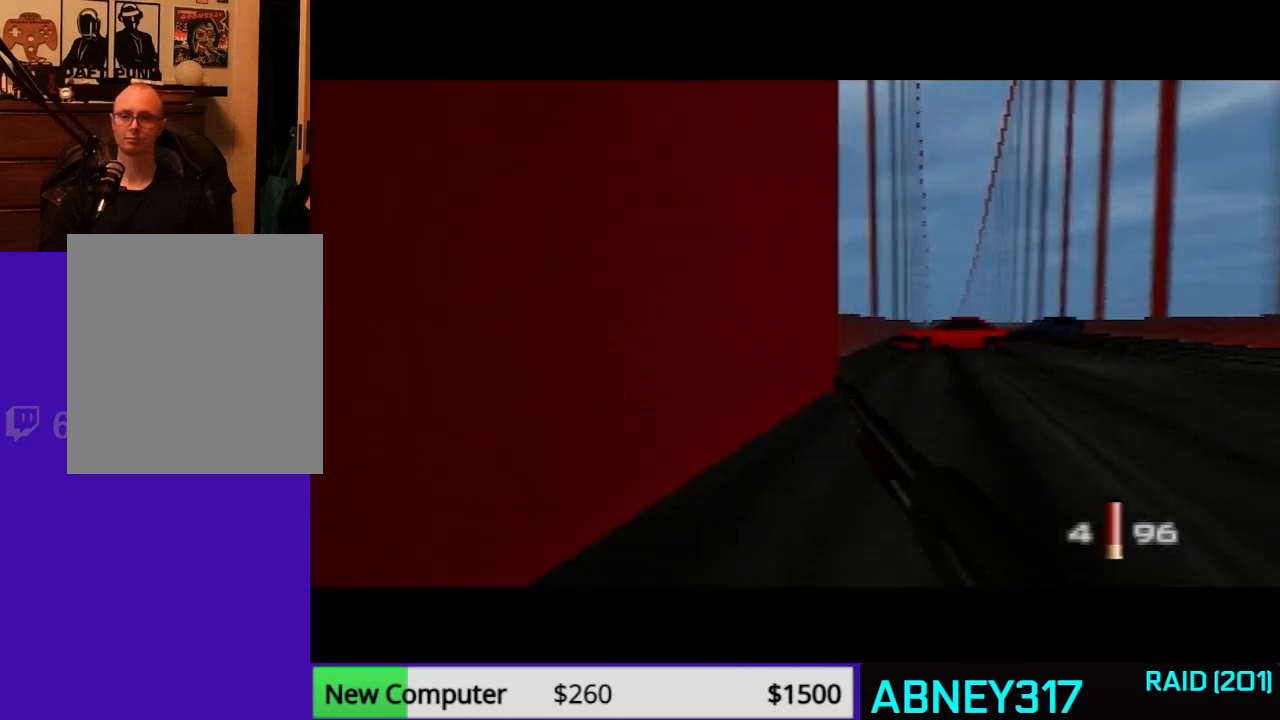
{"buttons": [], "left_stick": "center", "events": [[233, "left_stick", "center"]]}
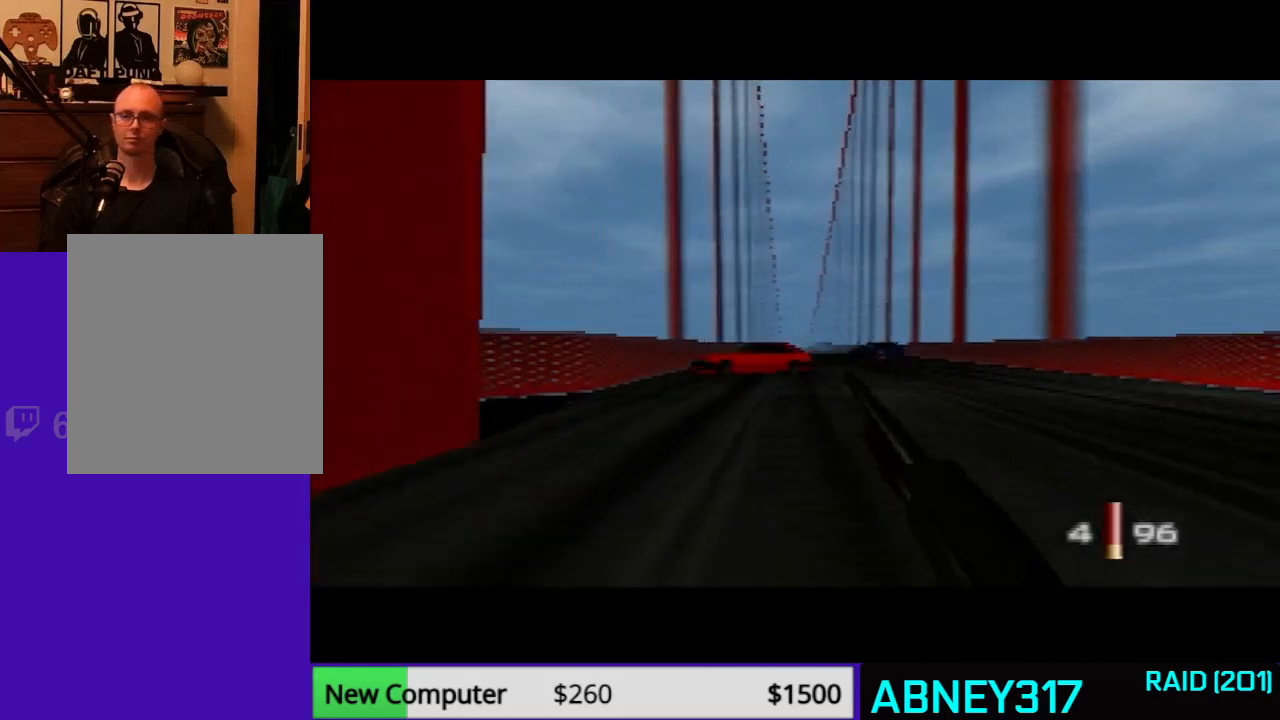
{"buttons": [], "left_stick": "center", "events": []}